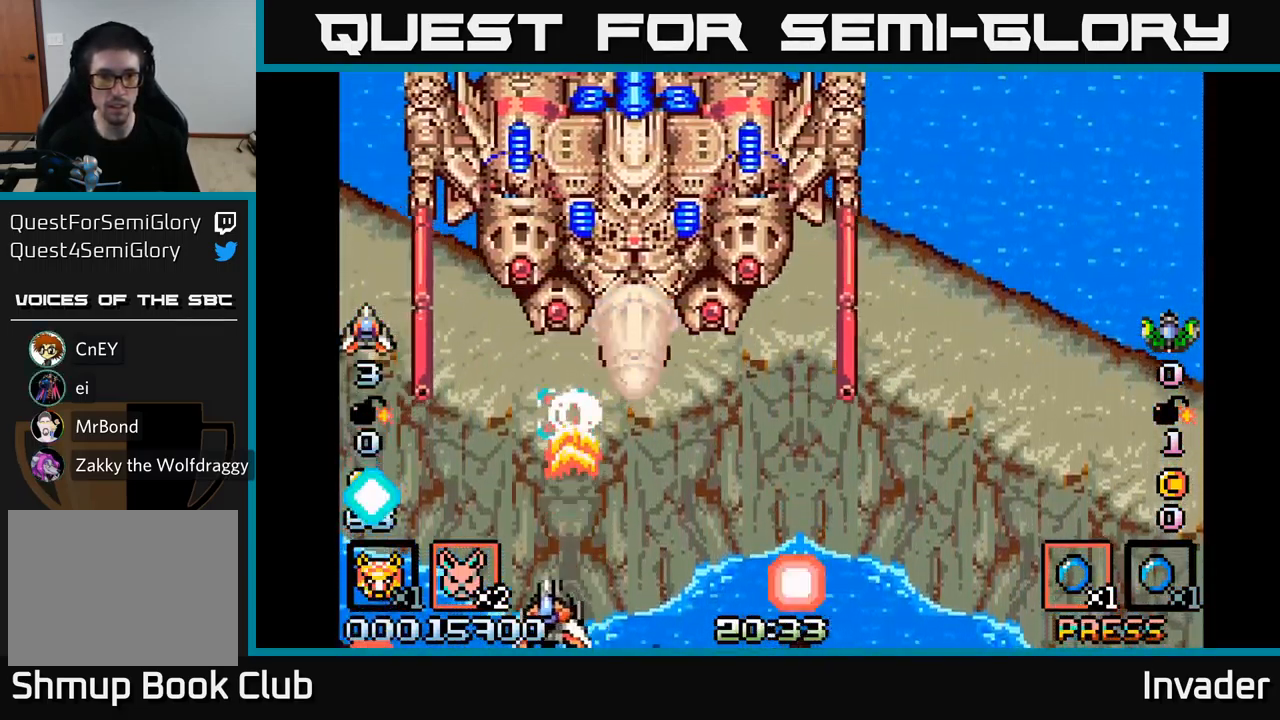
Gameplay with a controller (Xbox layout); each line is a JSON object with the inputs held at the frame after it. "events" lists button and stick changes between this image and that frame as [ms after this image, input, new state], when the widget could be followed in between. Not read: left_stick.
{"buttons": ["B"], "right_stick": "center", "events": [[50, "DPAD_LEFT", "up"], [83, "B", "up"], [117, "B", "down"], [217, "B", "up"], [267, "B", "down"], [300, "DPAD_RIGHT", "down"], [367, "B", "up"], [417, "B", "down"], [467, "DPAD_RIGHT", "up"]]}
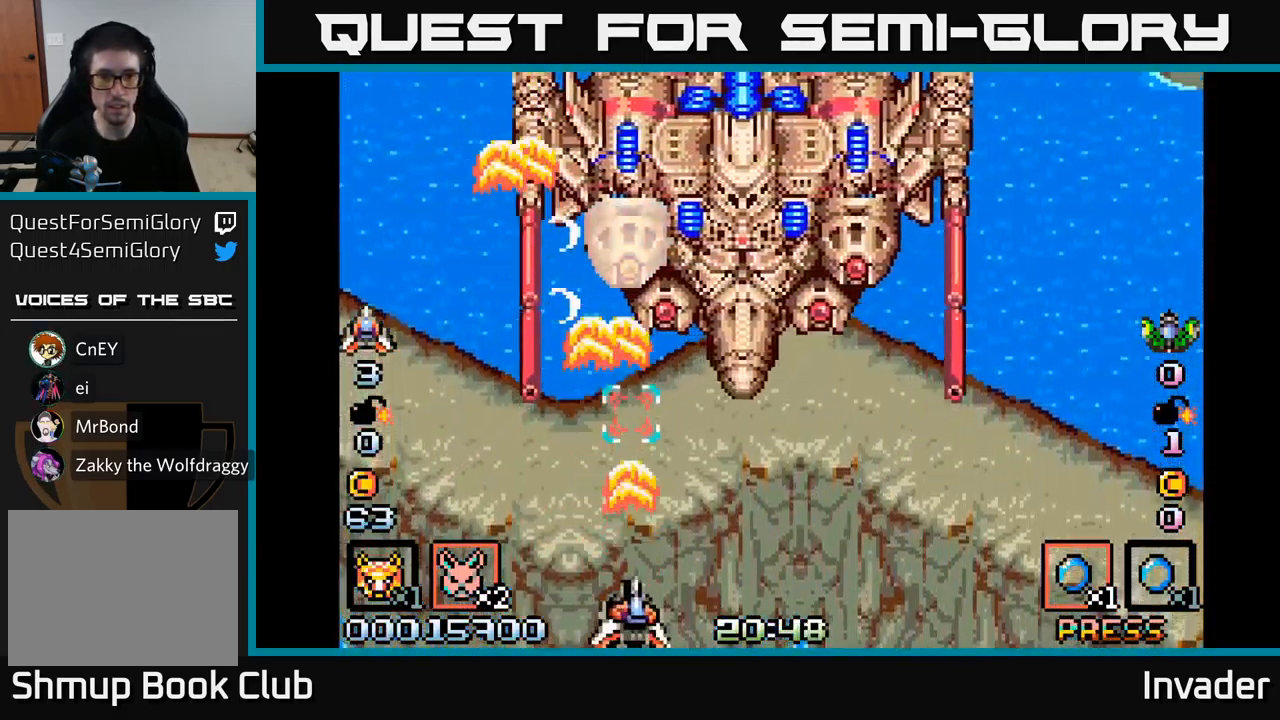
{"buttons": ["B", "DPAD_RIGHT"], "right_stick": "center", "events": [[17, "B", "up"], [83, "B", "down"], [83, "DPAD_RIGHT", "down"], [200, "B", "up"], [267, "B", "down"], [300, "DPAD_RIGHT", "up"], [367, "B", "up"], [417, "B", "down"], [417, "DPAD_RIGHT", "down"]]}
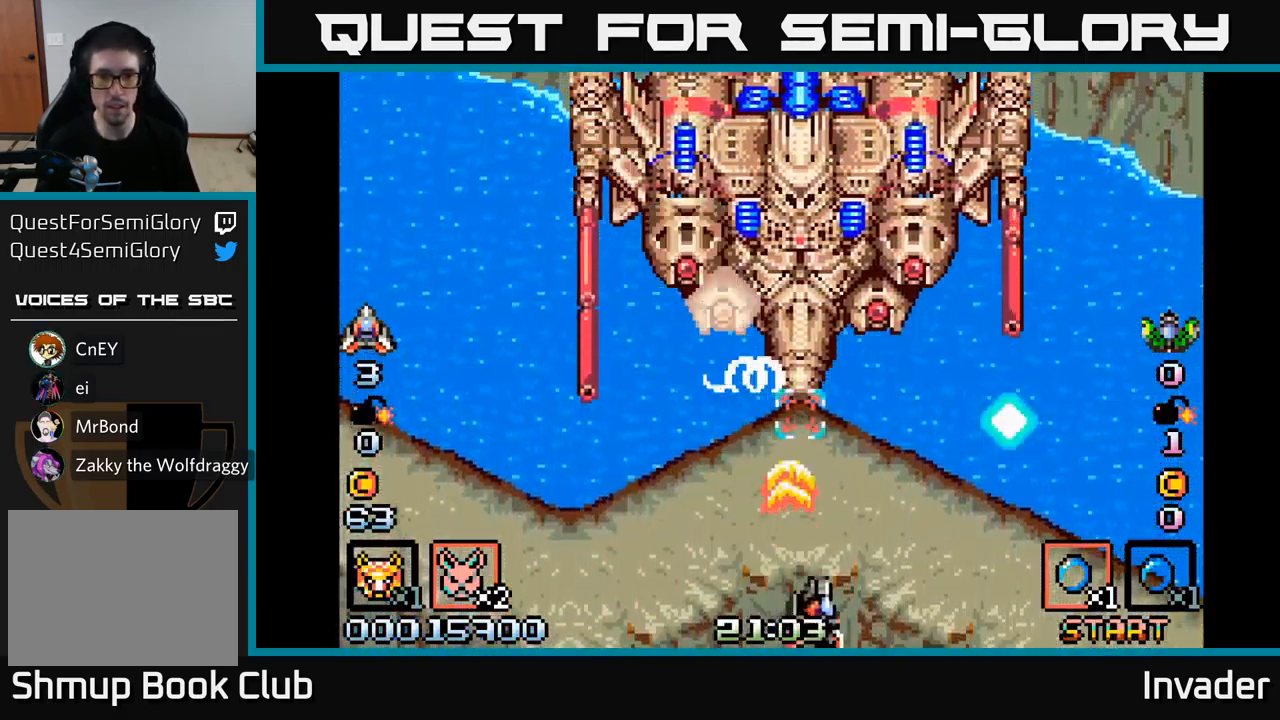
{"buttons": ["B"], "right_stick": "center", "events": [[50, "B", "up"], [50, "DPAD_RIGHT", "up"], [100, "B", "down"], [217, "B", "up"], [299, "B", "down"], [299, "DPAD_RIGHT", "down"], [383, "B", "up"], [416, "DPAD_RIGHT", "up"], [433, "B", "down"]]}
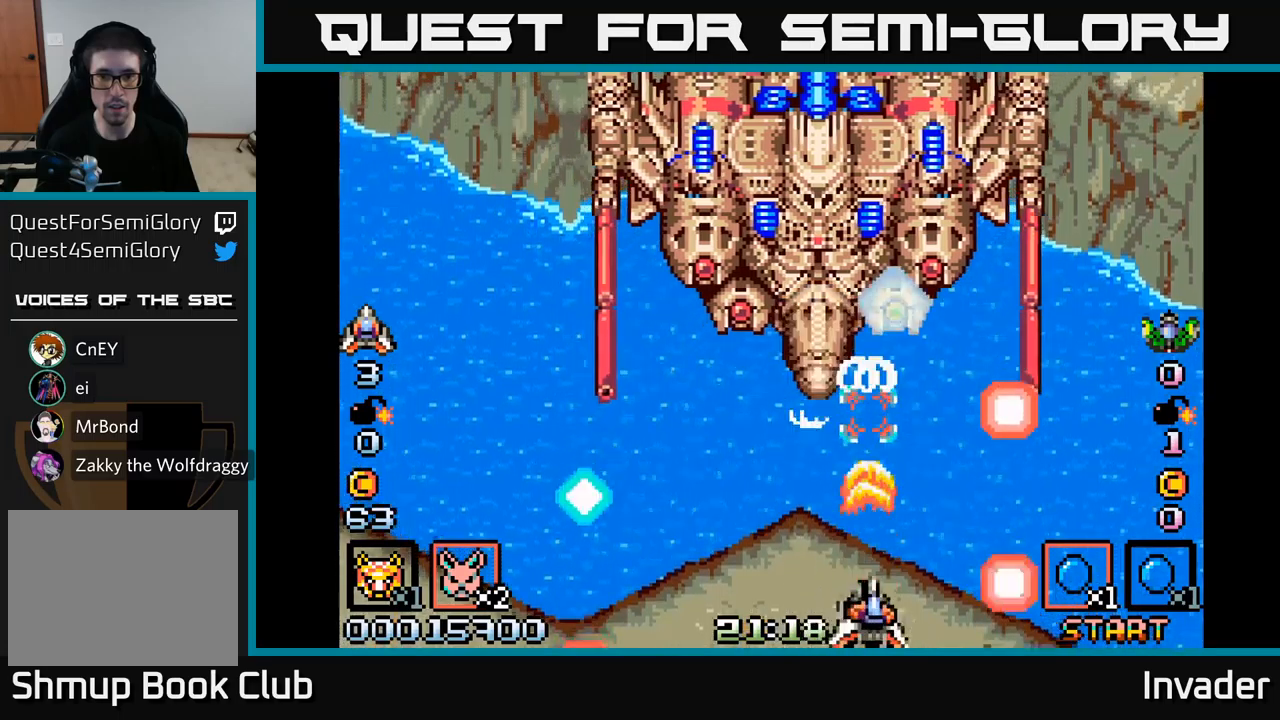
{"buttons": [], "right_stick": "center", "events": [[17, "B", "up"], [83, "B", "down"], [200, "B", "up"], [233, "B", "down"], [350, "B", "up"], [400, "B", "down"], [500, "B", "up"]]}
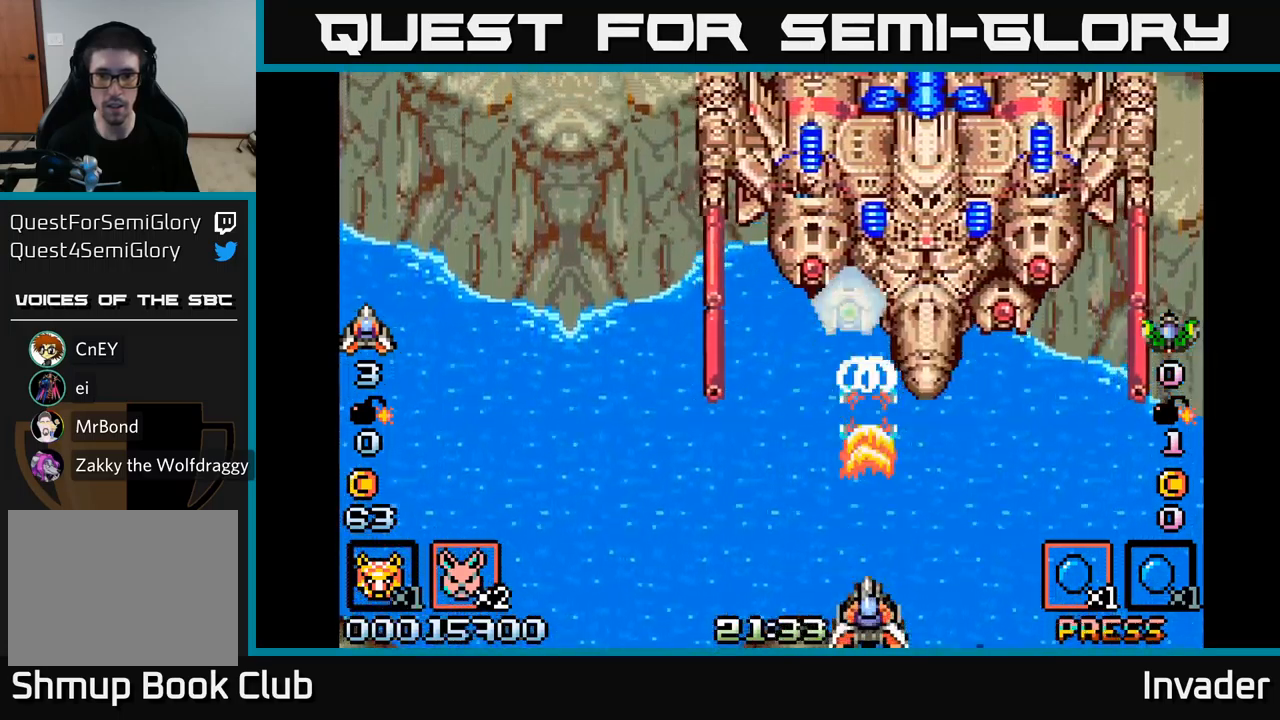
{"buttons": [], "right_stick": "center", "events": [[50, "B", "down"], [150, "B", "up"], [233, "B", "down"], [317, "B", "up"], [367, "B", "down"], [450, "B", "up"]]}
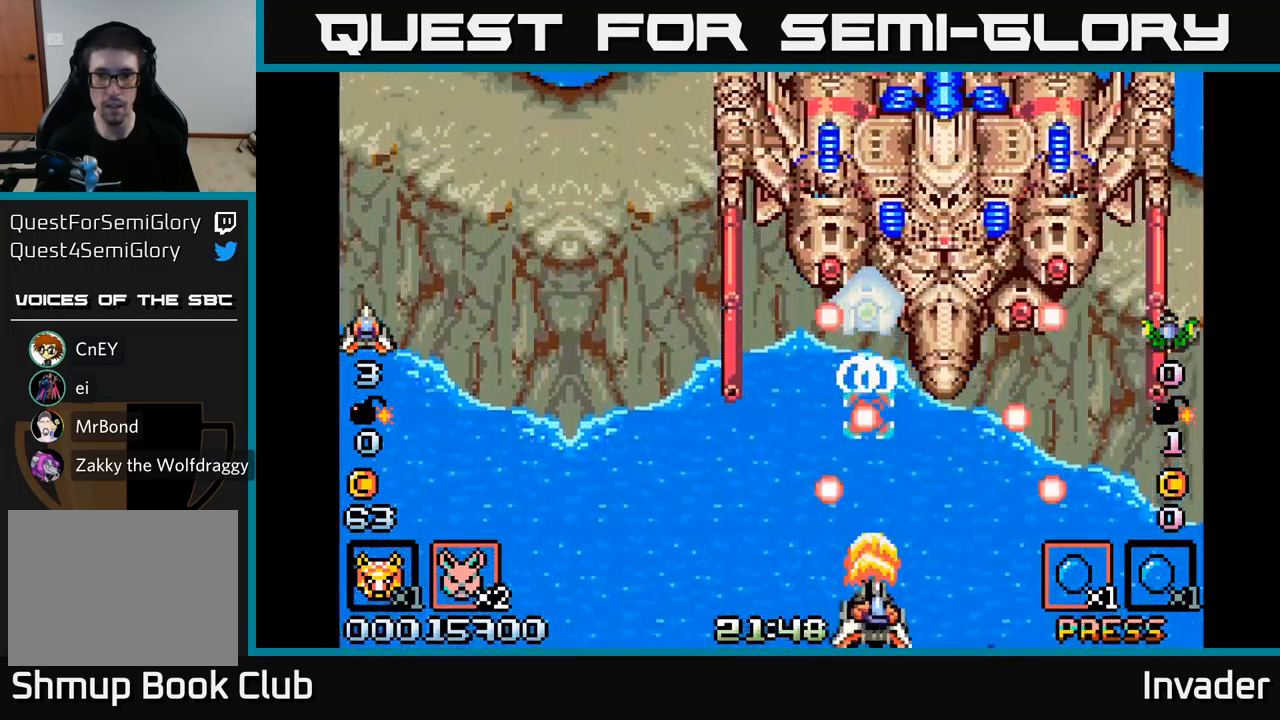
{"buttons": [], "right_stick": "center", "events": [[17, "B", "down"], [17, "DPAD_RIGHT", "down"], [150, "B", "up"], [167, "DPAD_RIGHT", "up"], [183, "B", "down"], [317, "B", "up"], [383, "B", "down"], [500, "B", "up"]]}
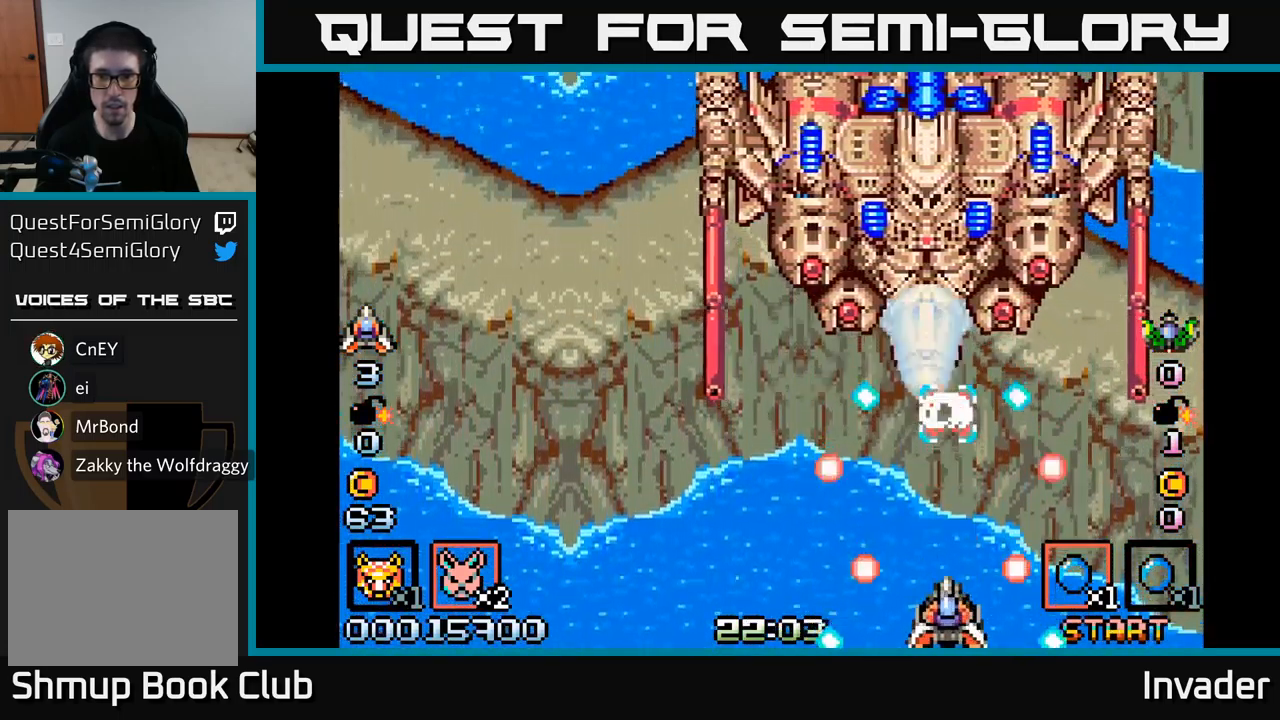
{"buttons": [], "right_stick": "center", "events": [[33, "B", "down"], [167, "B", "up"], [217, "B", "down"], [317, "B", "up"], [350, "DPAD_LEFT", "down"], [383, "B", "down"], [433, "DPAD_LEFT", "up"], [483, "B", "up"]]}
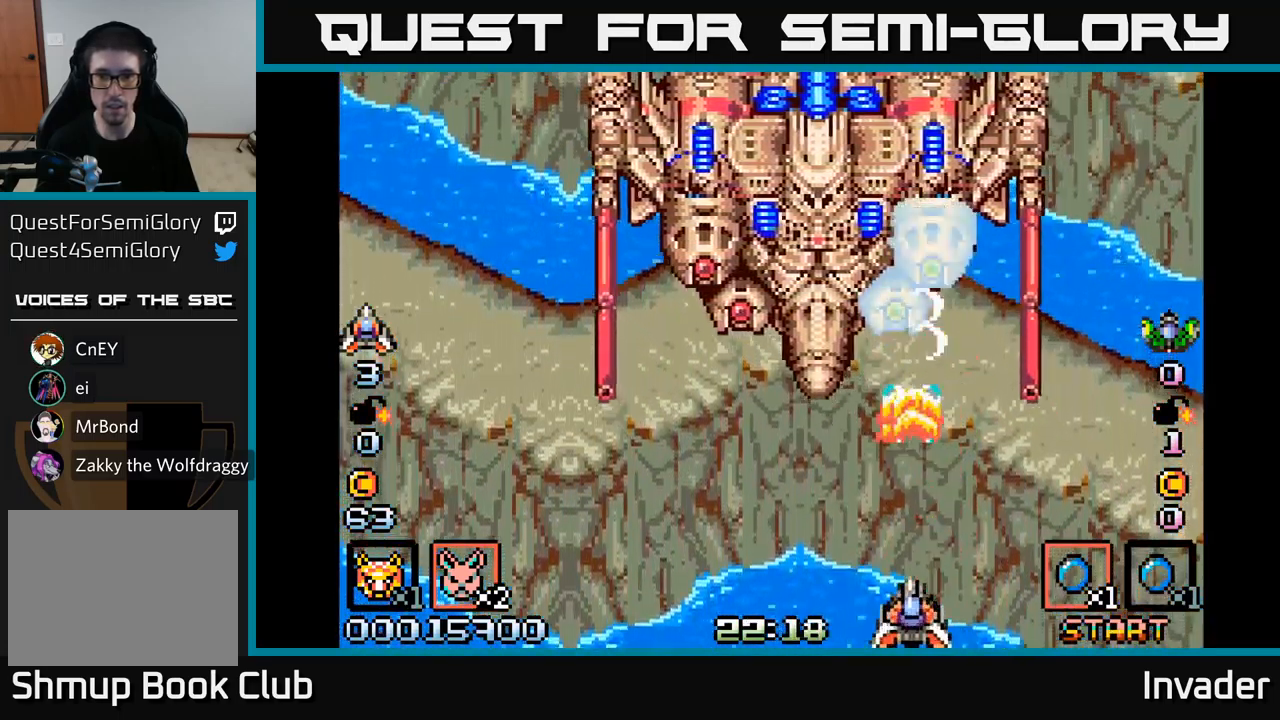
{"buttons": ["DPAD_LEFT"], "right_stick": "center", "events": [[50, "B", "down"], [133, "B", "up"], [183, "B", "down"], [300, "B", "up"], [317, "DPAD_LEFT", "down"], [333, "B", "down"], [450, "B", "up"]]}
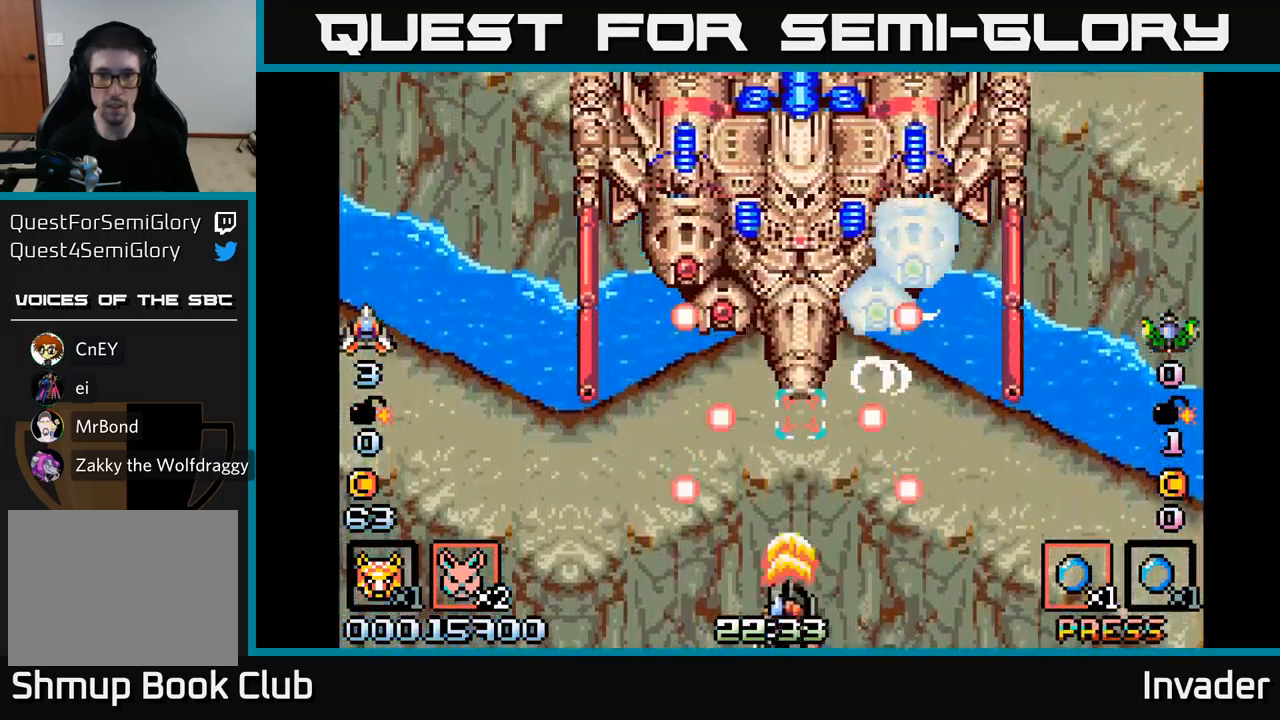
{"buttons": [], "right_stick": "center", "events": [[17, "B", "down"], [100, "DPAD_LEFT", "up"], [150, "B", "up"], [167, "DPAD_RIGHT", "down"], [200, "B", "down"], [300, "B", "up"], [317, "DPAD_RIGHT", "up"], [367, "B", "down"], [467, "B", "up"]]}
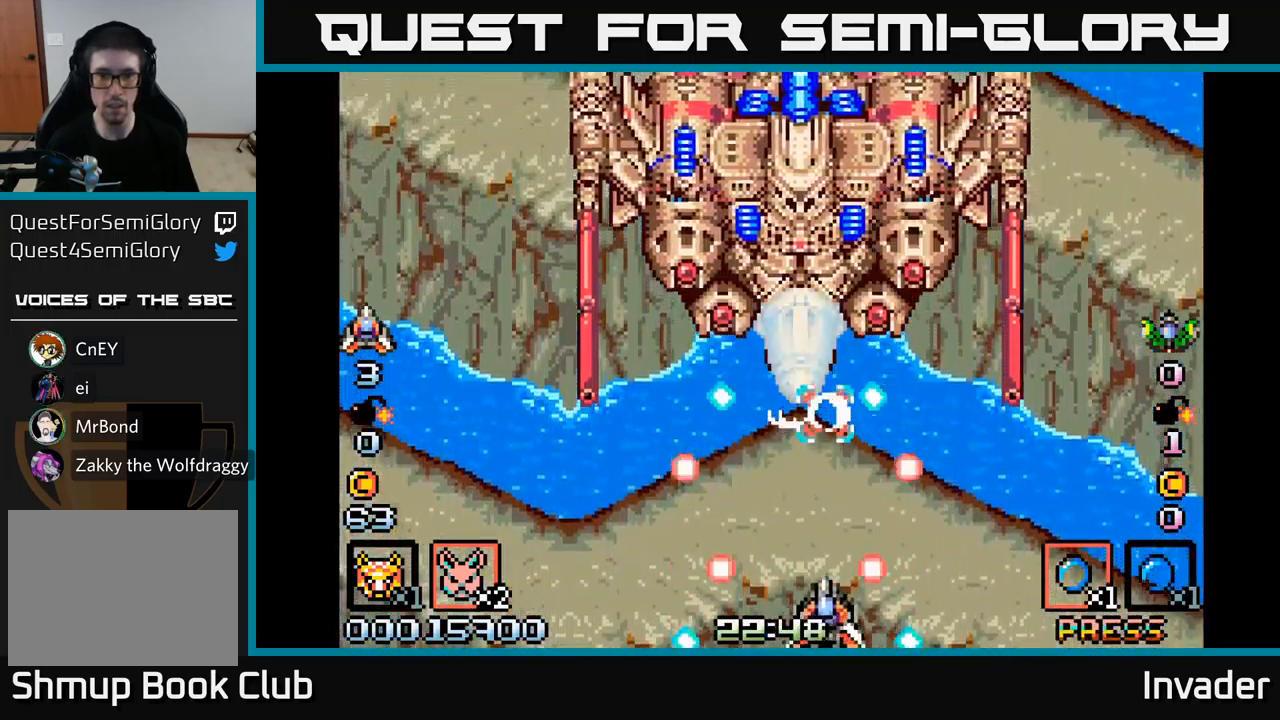
{"buttons": ["DPAD_LEFT"], "right_stick": "center", "events": [[50, "B", "down"], [133, "B", "up"], [183, "DPAD_LEFT", "down"], [217, "B", "down"], [267, "DPAD_LEFT", "up"], [300, "B", "up"], [367, "B", "down"], [367, "DPAD_LEFT", "down"], [467, "B", "up"]]}
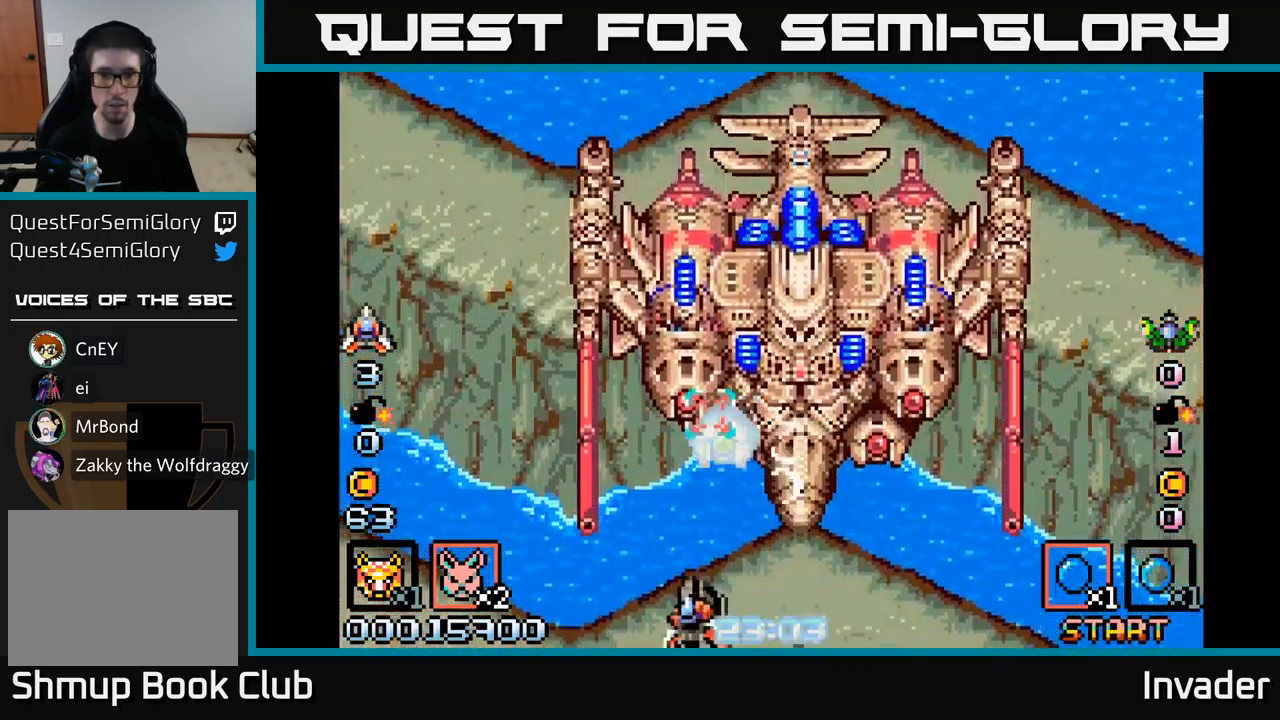
{"buttons": ["B"], "right_stick": "center", "events": [[50, "B", "down"], [83, "DPAD_LEFT", "up"], [150, "B", "up"], [200, "B", "down"], [283, "B", "up"], [350, "B", "down"], [433, "B", "up"], [500, "B", "down"]]}
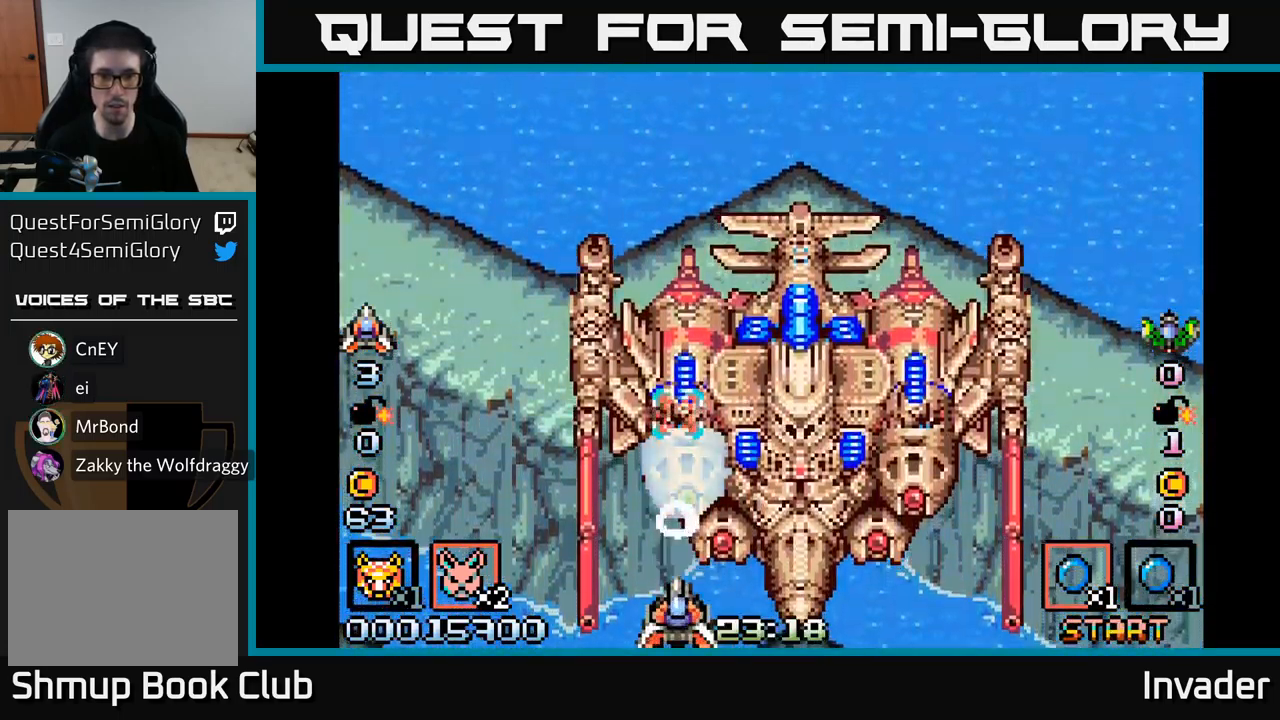
{"buttons": ["DPAD_RIGHT"], "right_stick": "center", "events": [[100, "B", "up"], [133, "B", "down"], [217, "B", "up"], [267, "B", "down"], [367, "B", "up"], [400, "B", "down"], [450, "DPAD_RIGHT", "down"], [483, "B", "up"]]}
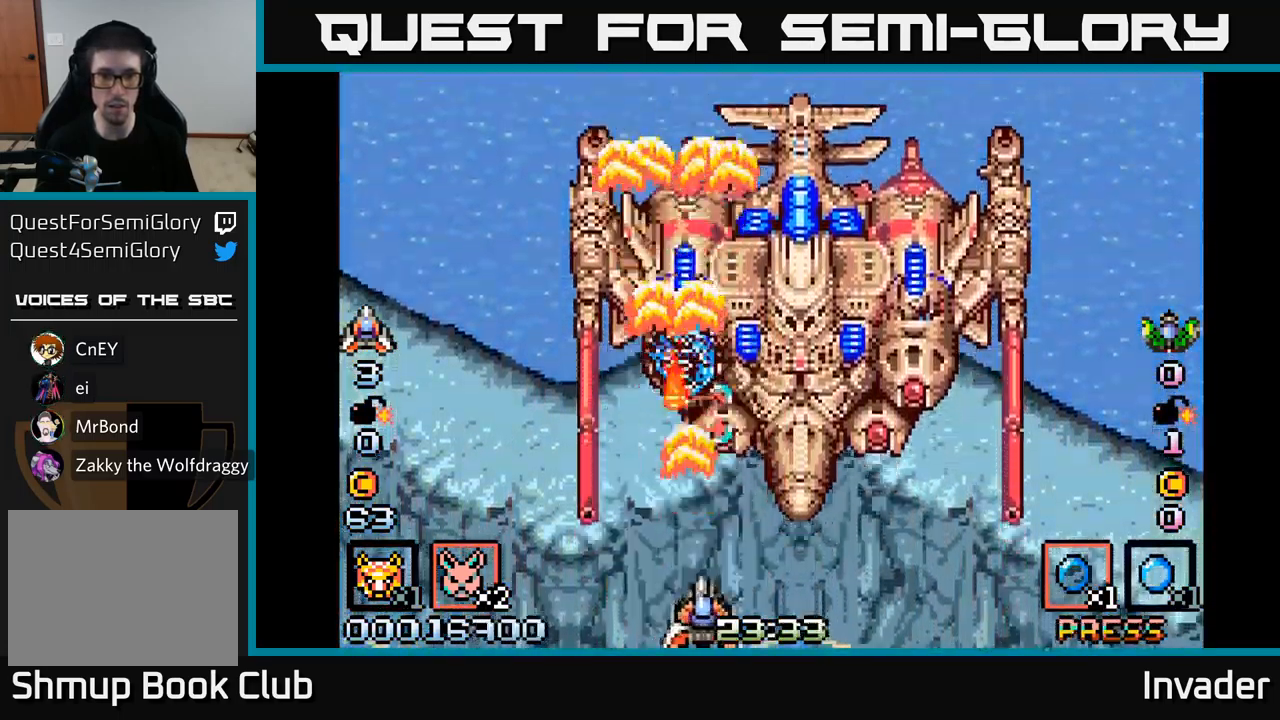
{"buttons": ["B", "DPAD_UP"], "right_stick": "center", "events": [[17, "DPAD_RIGHT", "up"], [33, "B", "down"], [300, "B", "up"], [317, "DPAD_UP", "down"], [350, "B", "down"], [434, "B", "up"], [500, "B", "down"]]}
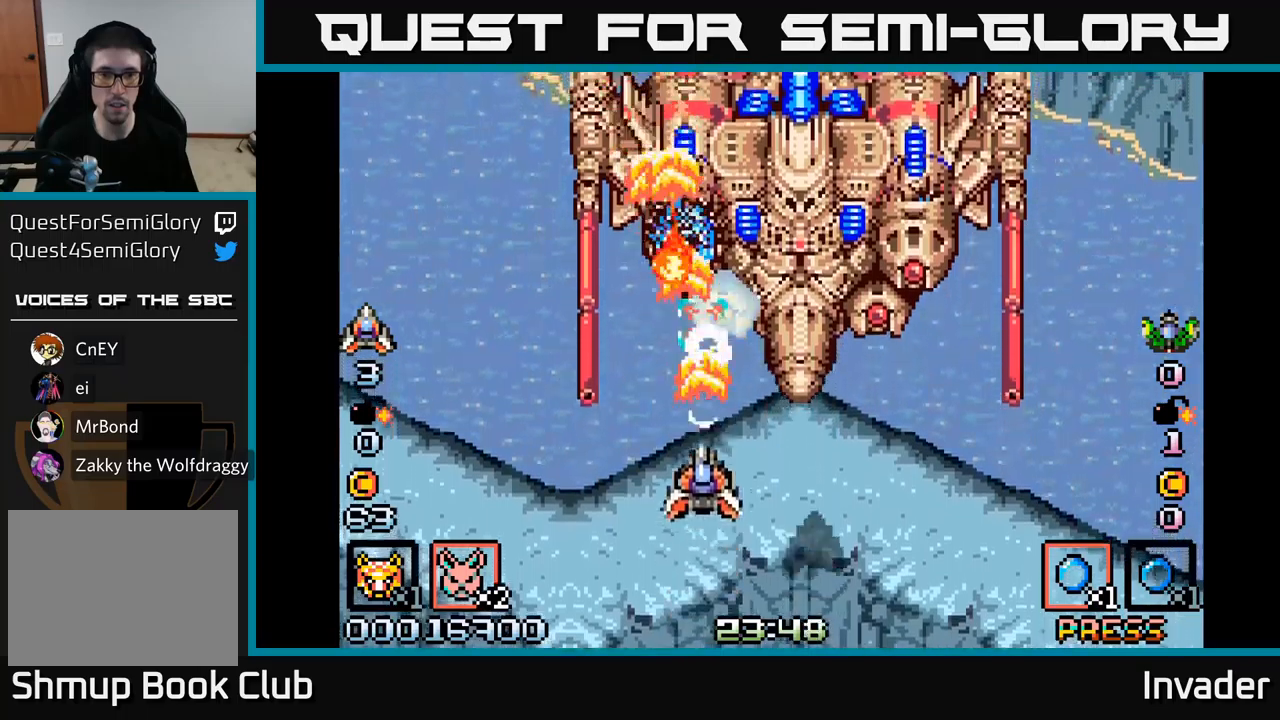
{"buttons": ["B", "DPAD_LEFT"], "right_stick": "center", "events": [[84, "B", "up"], [150, "B", "down"], [184, "DPAD_UP", "up"], [250, "B", "up"], [317, "B", "down"], [334, "DPAD_DOWN", "down"], [367, "DPAD_LEFT", "down"], [400, "B", "up"], [467, "B", "down"], [484, "DPAD_DOWN", "up"]]}
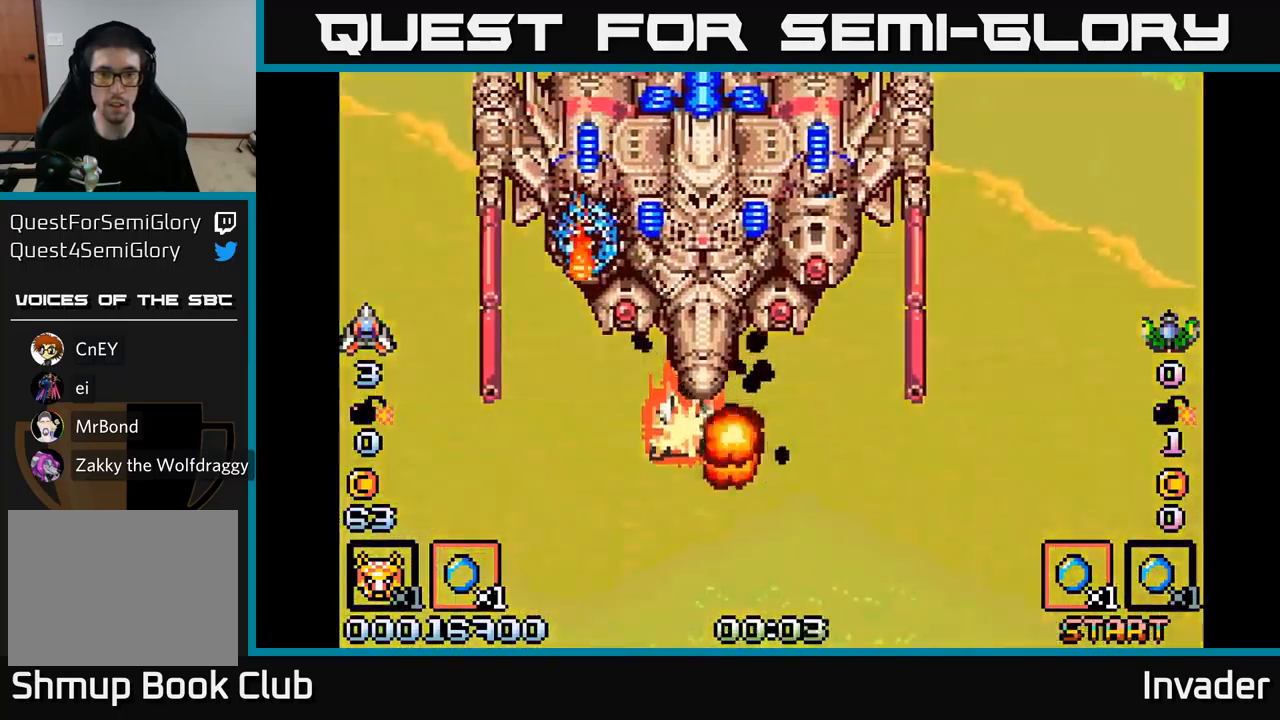
{"buttons": [], "right_stick": "center", "events": [[50, "B", "up"], [50, "DPAD_DOWN", "down"], [117, "B", "down"], [134, "DPAD_LEFT", "up"], [150, "DPAD_DOWN", "up"], [217, "B", "up"], [300, "B", "down"], [434, "B", "up"]]}
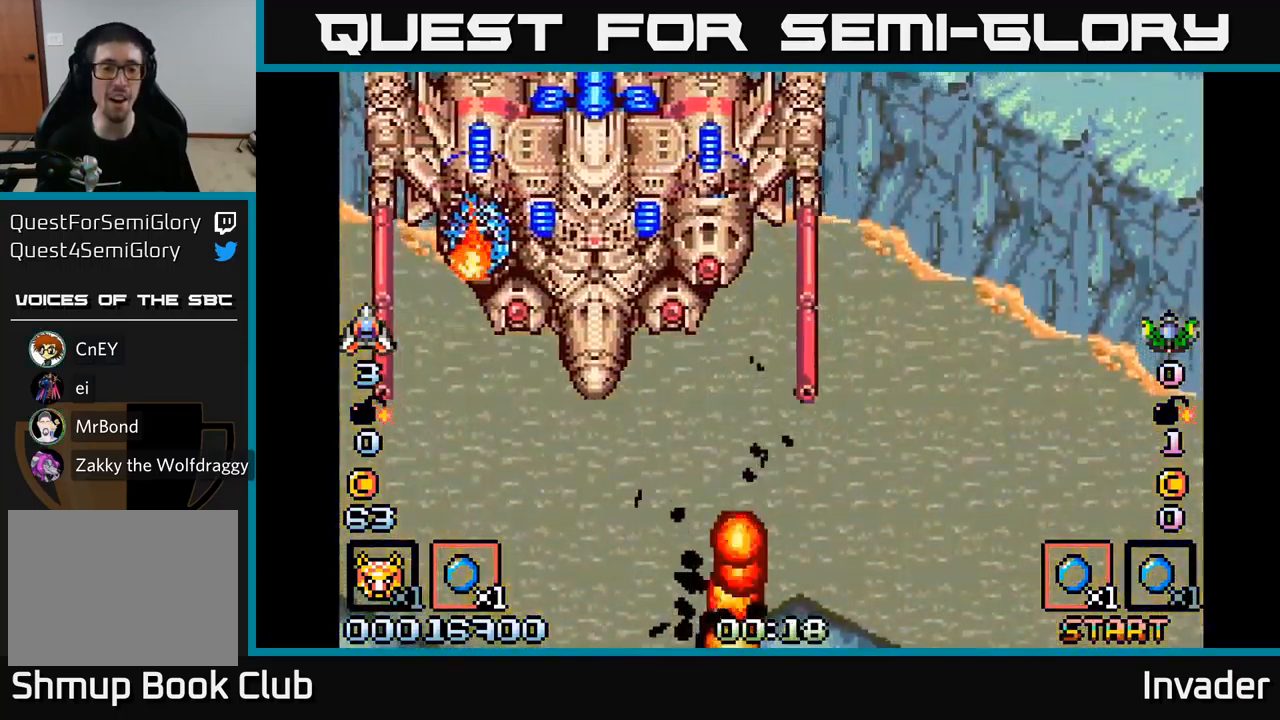
{"buttons": [], "right_stick": "center", "events": [[50, "B", "down"], [217, "B", "up"], [284, "B", "down"], [384, "B", "up"]]}
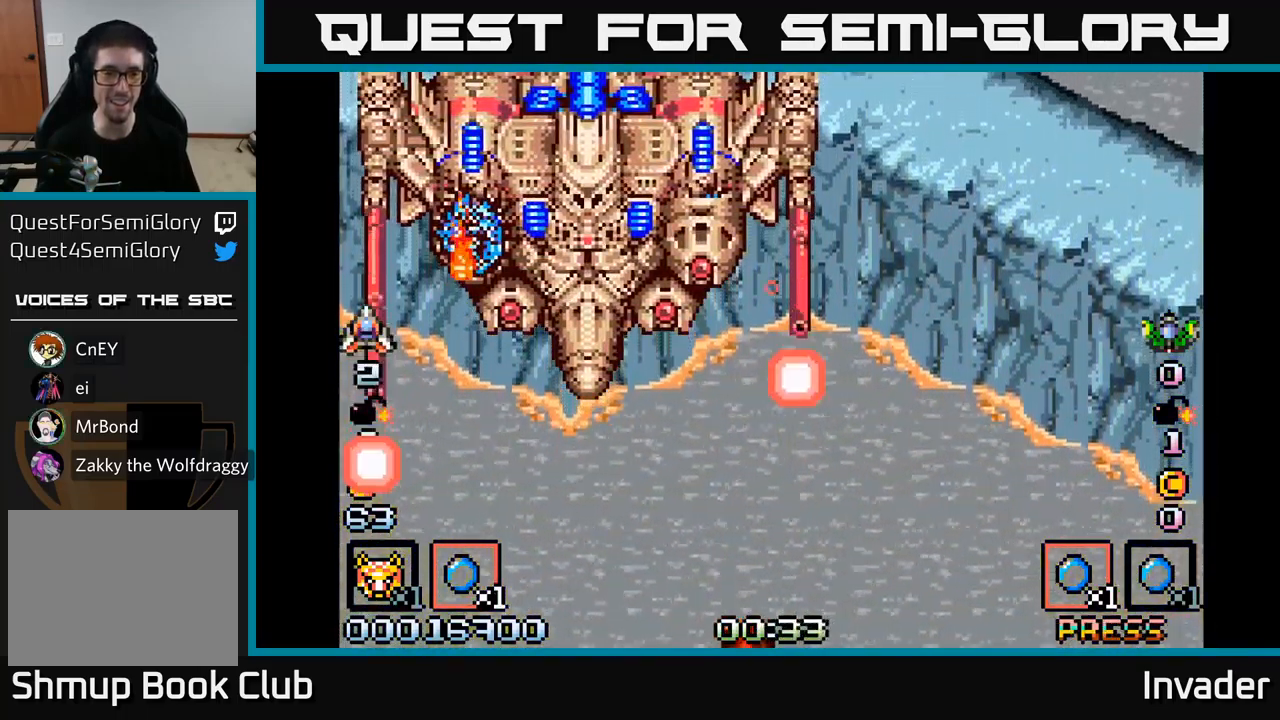
{"buttons": ["B", "DPAD_LEFT"], "right_stick": "center", "events": [[50, "B", "down"], [100, "B", "up"], [467, "B", "down"], [484, "DPAD_LEFT", "down"]]}
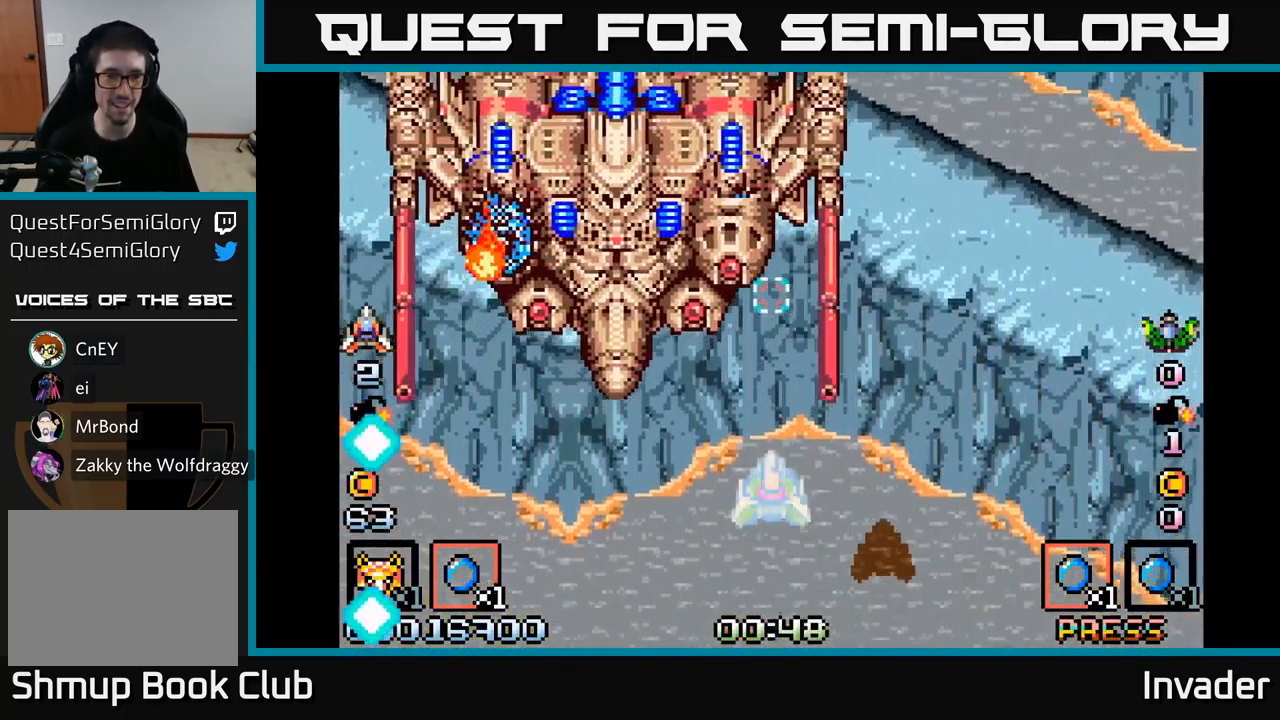
{"buttons": ["B"], "right_stick": "center", "events": [[50, "B", "up"], [150, "B", "down"], [217, "B", "up"], [267, "DPAD_LEFT", "up"], [300, "R2", "down"], [350, "R2", "up"], [484, "B", "down"]]}
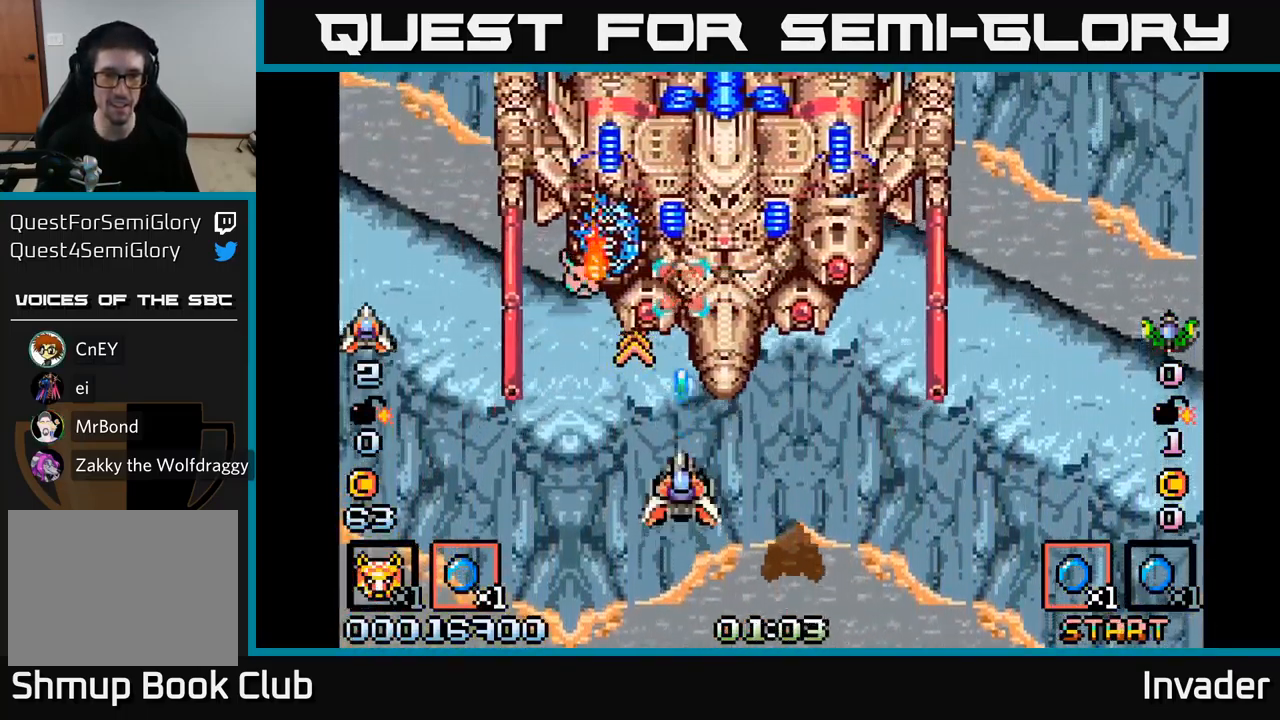
{"buttons": ["B", "DPAD_LEFT"], "right_stick": "center", "events": [[167, "DPAD_RIGHT", "down"], [384, "B", "up"], [384, "DPAD_RIGHT", "up"], [434, "DPAD_LEFT", "down"], [467, "B", "down"]]}
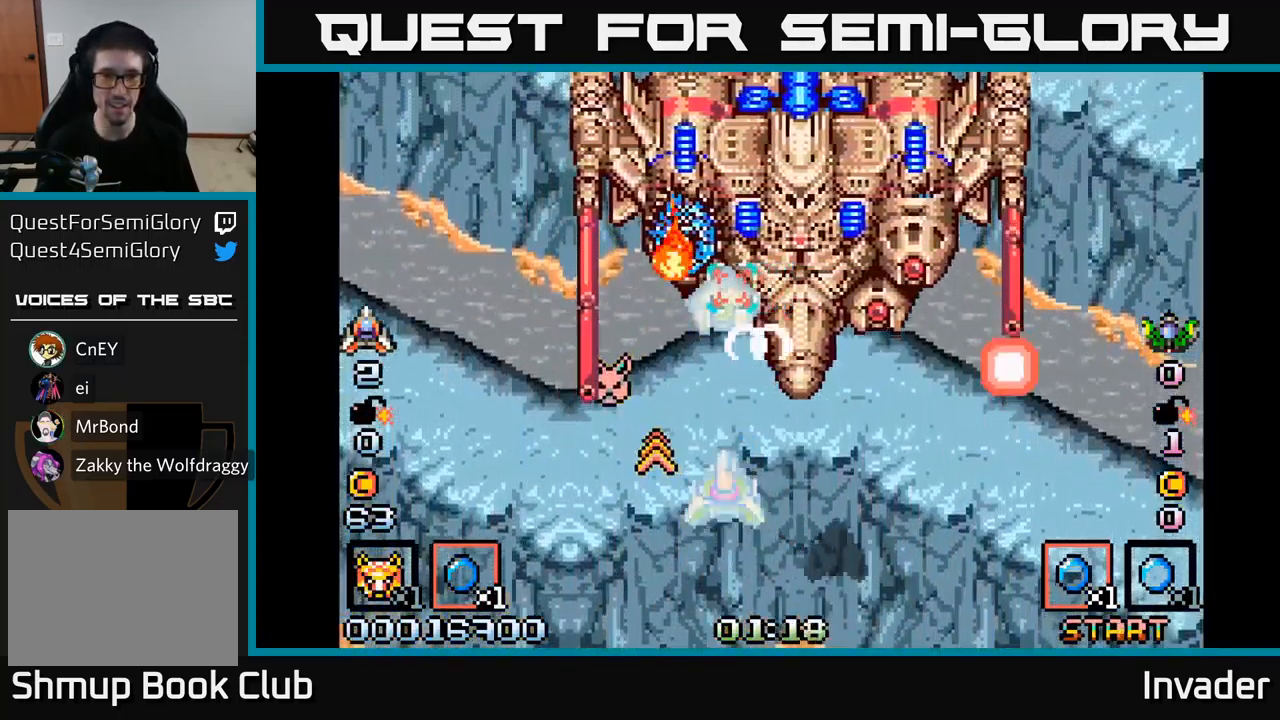
{"buttons": ["B", "DPAD_DOWN"], "right_stick": "center"}
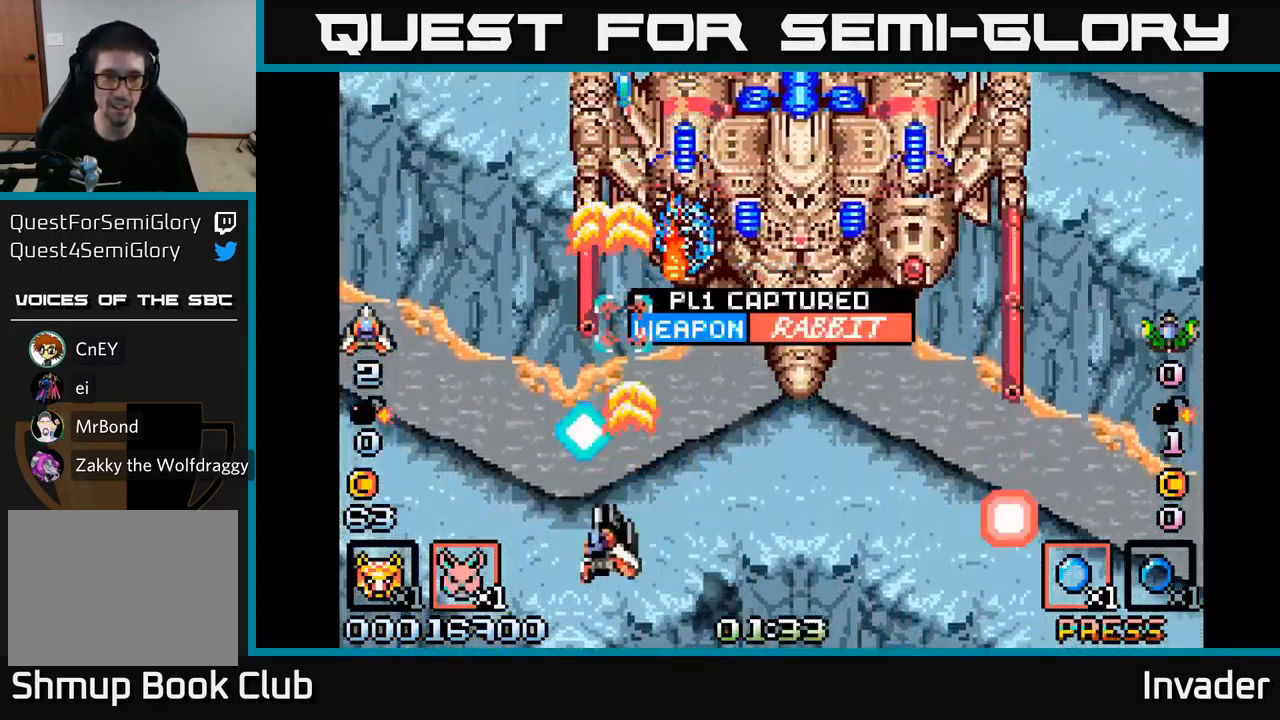
{"buttons": ["B", "DPAD_RIGHT"], "right_stick": "center", "events": [[17, "DPAD_LEFT", "down"], [34, "DPAD_DOWN", "up"], [50, "B", "up"], [100, "B", "down"], [117, "DPAD_LEFT", "up"], [134, "DPAD_DOWN", "down"], [134, "DPAD_RIGHT", "down"], [150, "DPAD_DOWN", "up"], [200, "B", "up"], [284, "B", "down"], [384, "B", "up"], [450, "B", "down"]]}
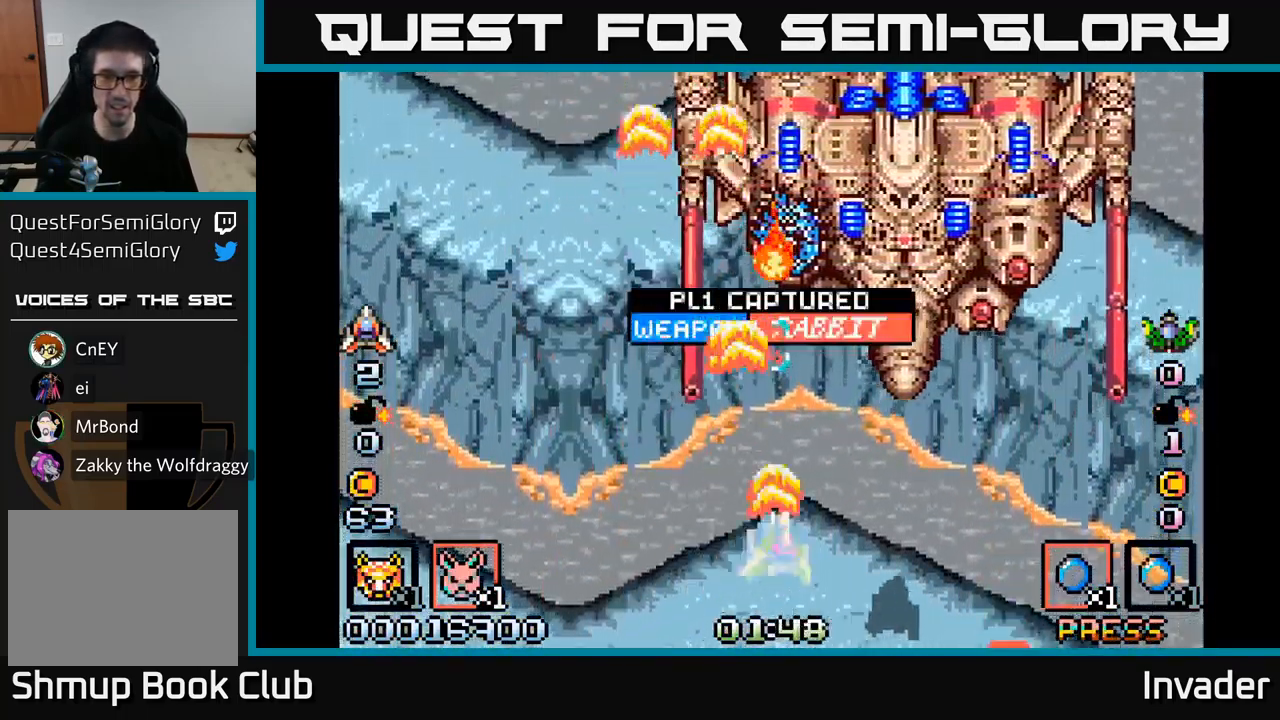
{"buttons": ["B"], "right_stick": "center", "events": [[67, "B", "up"], [100, "B", "down"], [134, "DPAD_DOWN", "down"], [184, "DPAD_RIGHT", "up"], [217, "B", "up"], [267, "B", "down"], [284, "DPAD_DOWN", "up"], [367, "B", "up"], [434, "B", "down"]]}
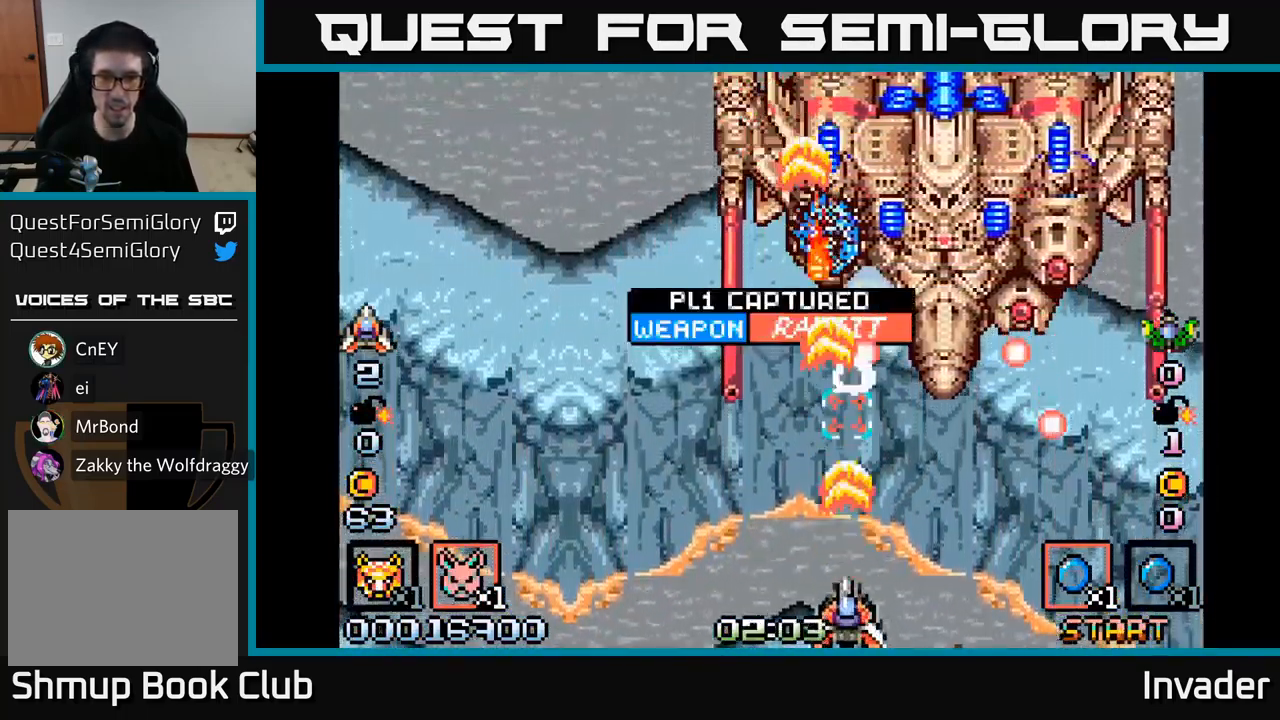
{"buttons": ["B"], "right_stick": "center", "events": [[34, "B", "up"], [84, "B", "down"], [200, "B", "up"], [250, "B", "down"], [350, "B", "up"], [350, "DPAD_LEFT", "down"], [417, "B", "down"], [484, "DPAD_LEFT", "up"]]}
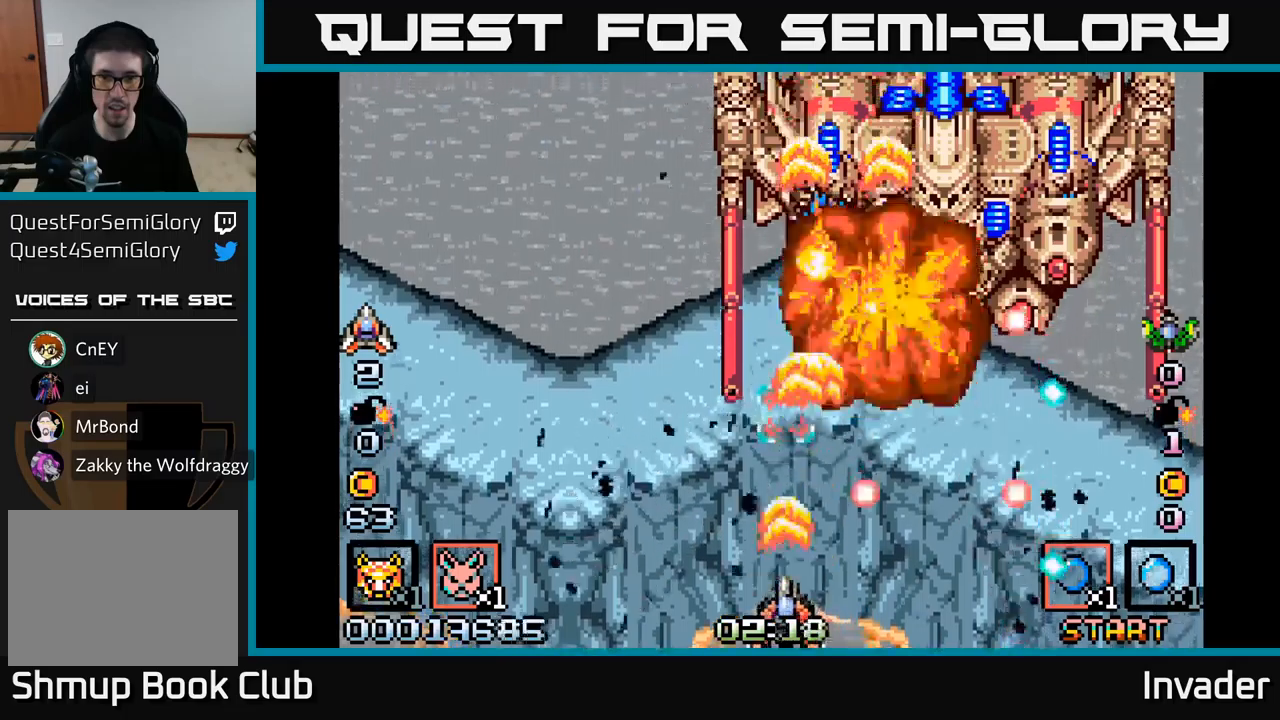
{"buttons": ["B", "DPAD_RIGHT"], "right_stick": "center", "events": [[67, "B", "up"], [117, "B", "down"], [233, "B", "up"], [233, "DPAD_UP", "down"], [300, "B", "down"], [333, "DPAD_RIGHT", "down"], [350, "DPAD_UP", "up"], [433, "B", "up"], [500, "B", "down"]]}
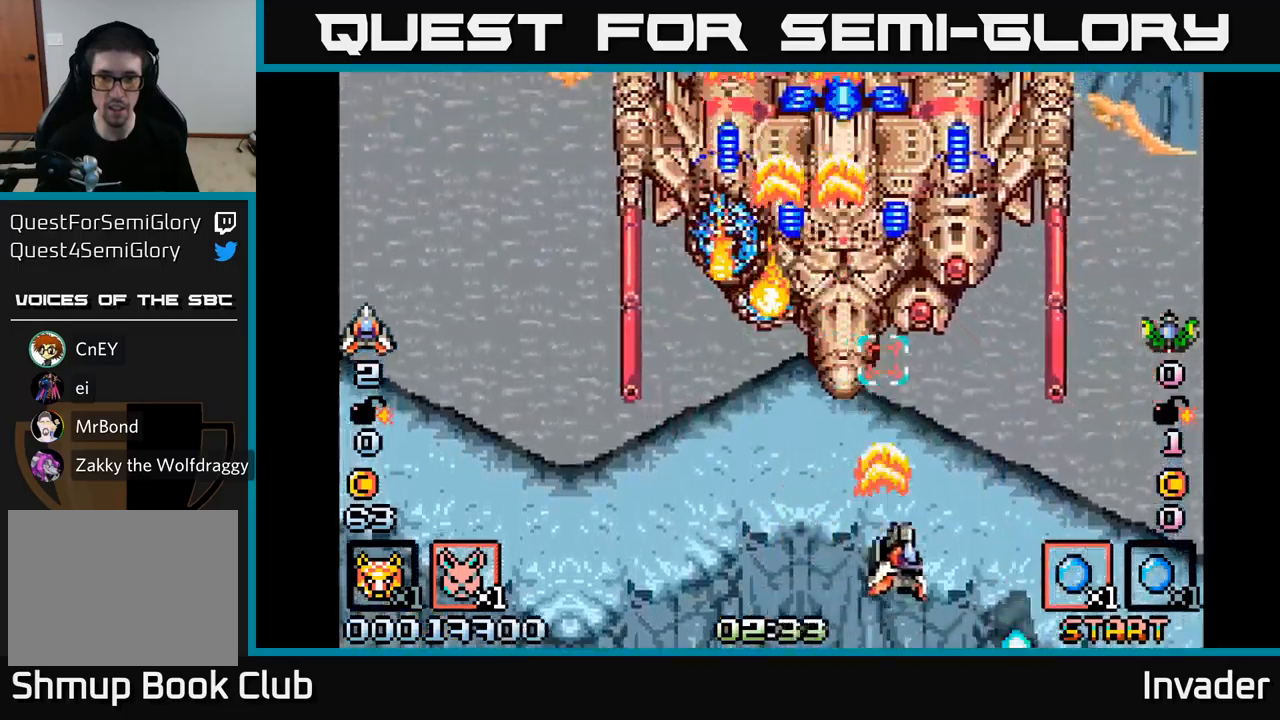
{"buttons": ["B"], "right_stick": "center", "events": [[50, "DPAD_DOWN", "down"], [67, "DPAD_RIGHT", "up"], [83, "B", "up"], [117, "DPAD_LEFT", "down"], [133, "B", "down"], [250, "B", "up"], [250, "DPAD_DOWN", "up"], [250, "DPAD_LEFT", "up"], [300, "B", "down"], [417, "B", "up"], [483, "B", "down"]]}
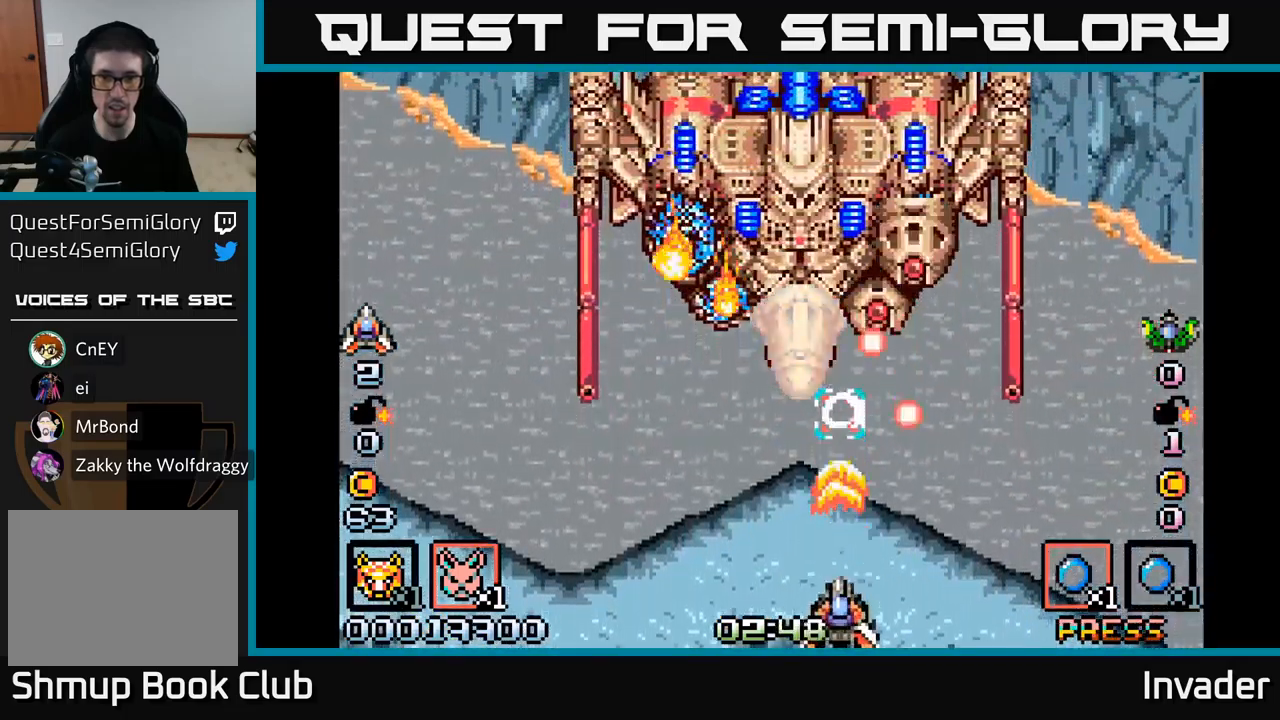
{"buttons": [], "right_stick": "center", "events": [[100, "B", "up"], [167, "B", "down"], [300, "B", "up"], [300, "DPAD_LEFT", "down"], [350, "B", "down"], [467, "B", "up"], [467, "DPAD_LEFT", "up"]]}
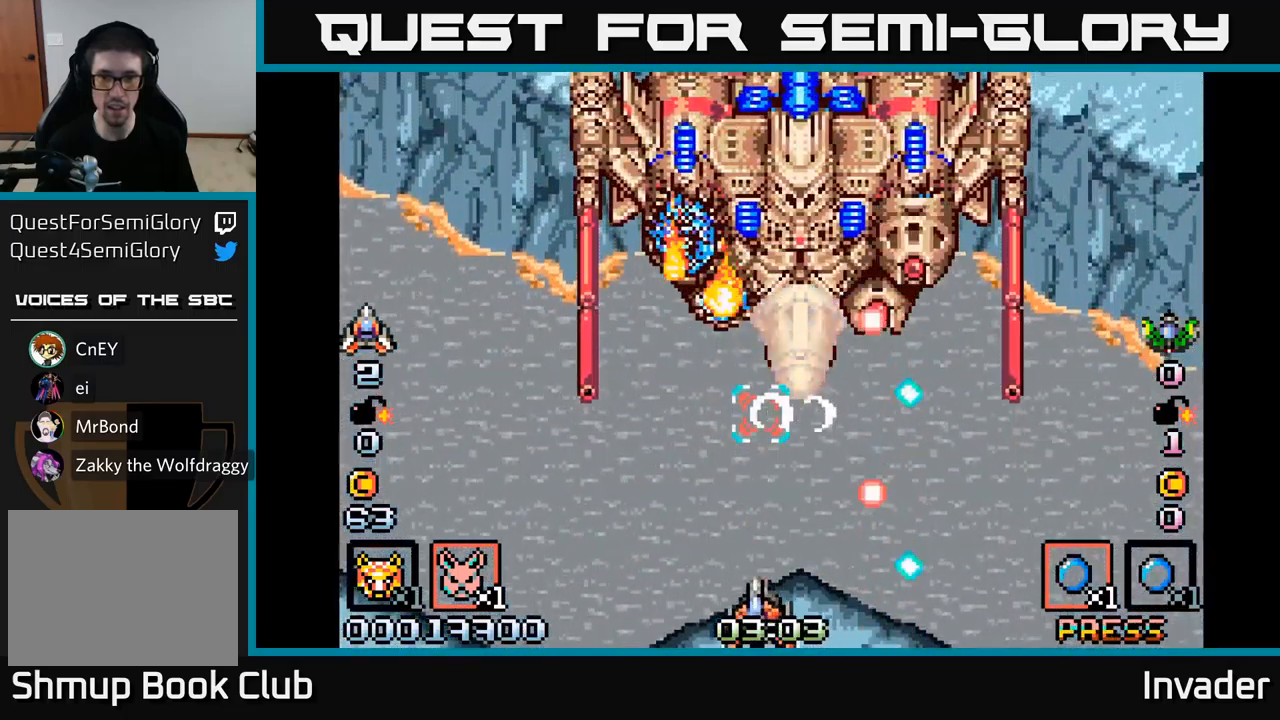
{"buttons": ["B", "DPAD_RIGHT"], "right_stick": "center", "events": [[33, "B", "down"], [167, "B", "up"], [217, "B", "down"], [317, "DPAD_RIGHT", "down"], [333, "B", "up"], [383, "DPAD_RIGHT", "up"], [417, "B", "down"], [417, "DPAD_RIGHT", "down"]]}
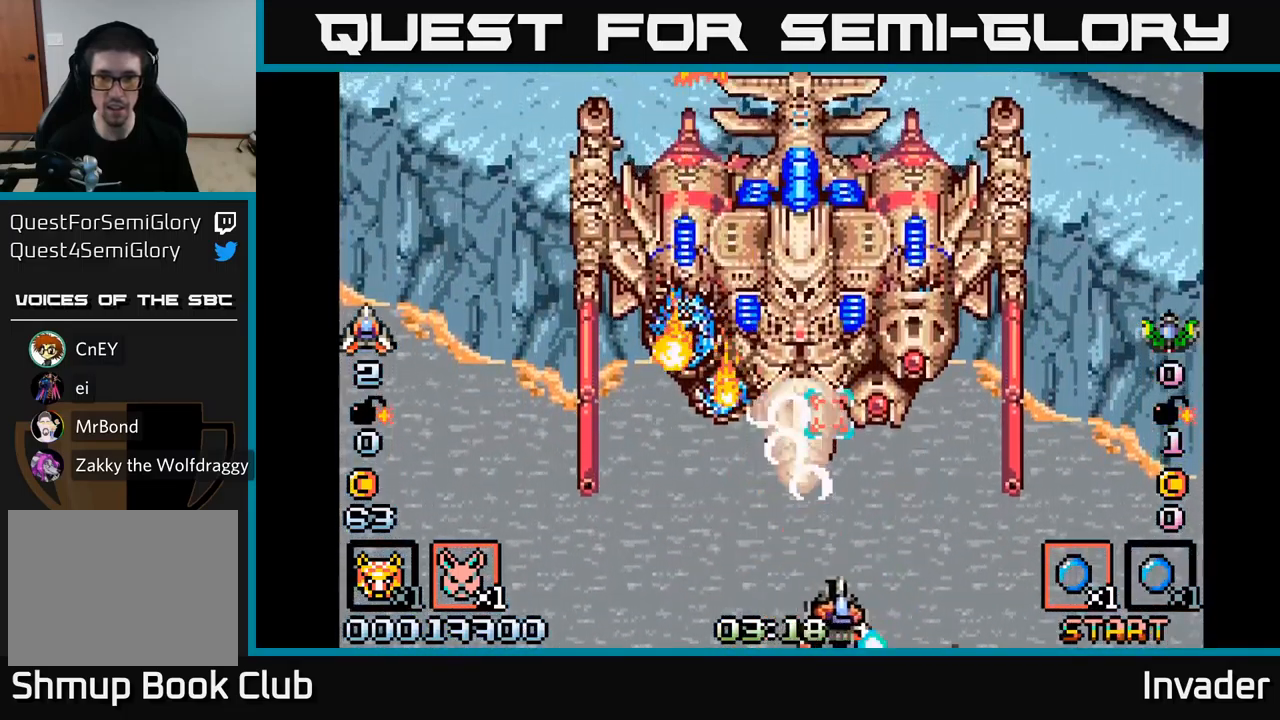
{"buttons": ["B"], "right_stick": "center", "events": [[17, "B", "up"], [83, "B", "down"], [117, "DPAD_RIGHT", "up"], [217, "B", "up"], [267, "B", "down"], [350, "B", "up"], [400, "B", "down"]]}
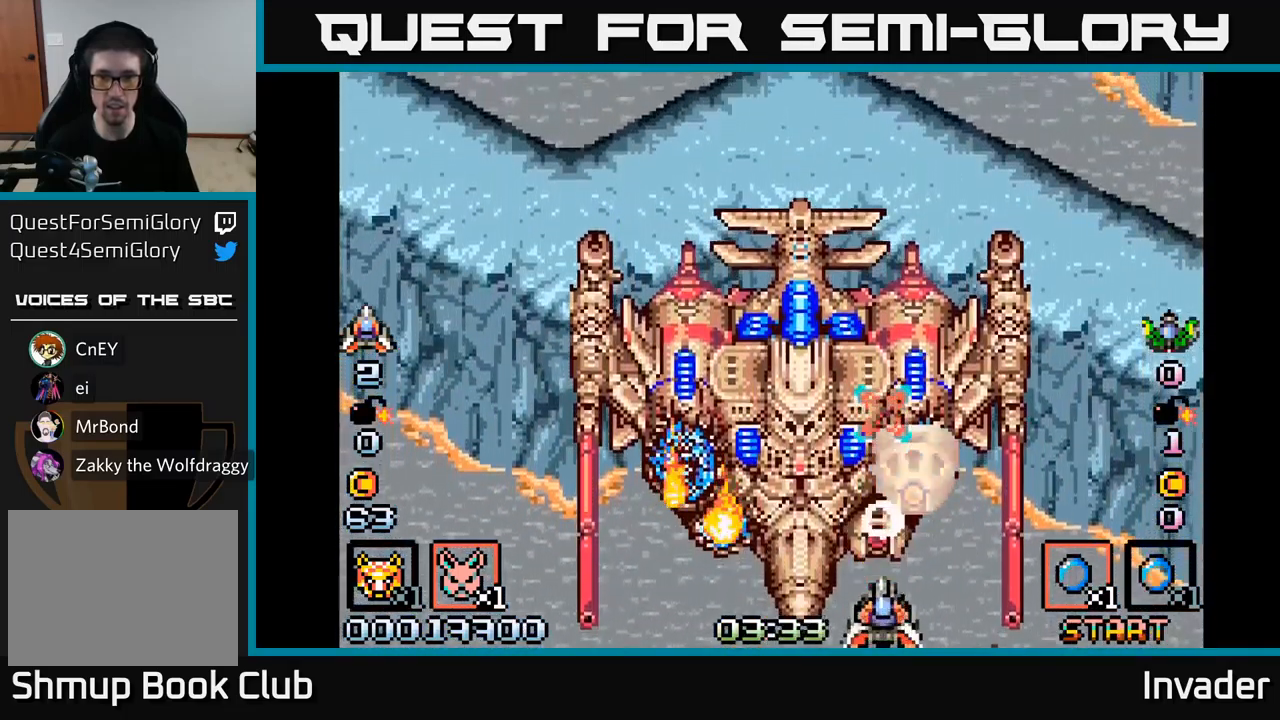
{"buttons": [], "right_stick": "center", "events": [[17, "B", "up"], [67, "B", "down"], [183, "B", "up"], [250, "B", "down"], [333, "B", "up"], [400, "B", "down"], [500, "B", "up"]]}
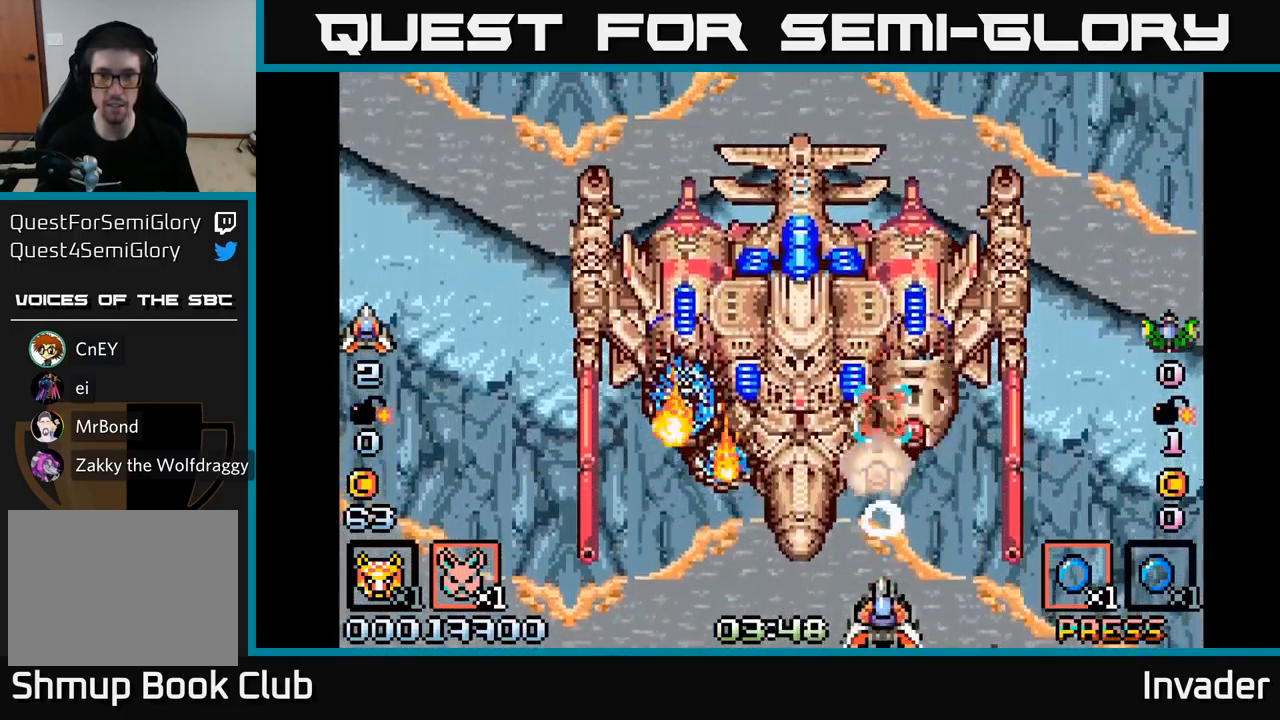
{"buttons": [], "right_stick": "center", "events": [[50, "B", "down"], [150, "B", "up"], [200, "B", "down"], [317, "B", "up"], [367, "B", "down"], [450, "B", "up"]]}